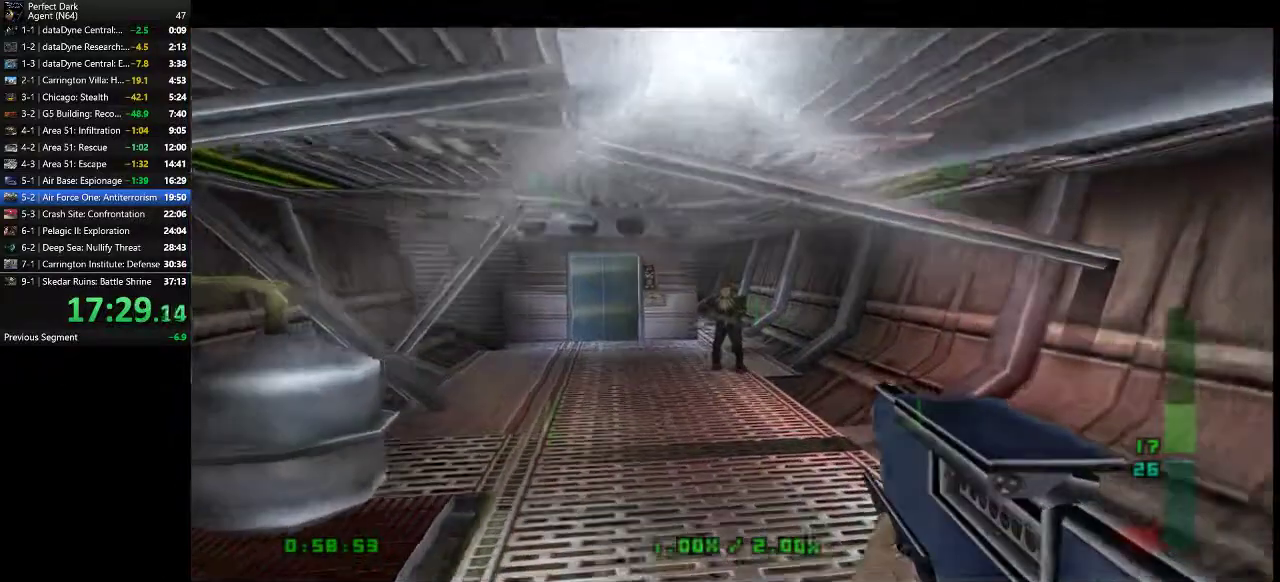
Gameplay with keyboard and mouse; each line is a JSON object with the keys and mouse buttons held at the frame after it. "events" lists presses ("down") and releases ("up") of ".", "/", "0", "1", "2", "3", "4", "5", "6", "7", "8", "9", "a", "alt_l", "alt_r", "b", "backslash", "backspace", "c", "caps_lock", "comma", "ctrl_l", "ctrl_r", "d", "e", "equals", "f", "g", "h", "i", "j", "k", "l", "lbracket", "m", "minus", "n", "o", "p", "q", "quote", "r", "rbracket", "return", "s", "semicolon", "shift_l", "shift_r", "space", "super", "t", "tab", "tilde", "u", "v", "w", "x", "y", "z", "mouse_left" and "mouse_right" between this image and that frame as [ms after this image, input, new state], when the widget could be followed in between. "mouse_left", "mouse_right" = the "left", "right" buttons of the "mouse" list. No other keys are recorded. Mouse movement is not recorded.
{"keys": ["w"], "mouse": [], "events": [[233, "mouse_left", "up"]]}
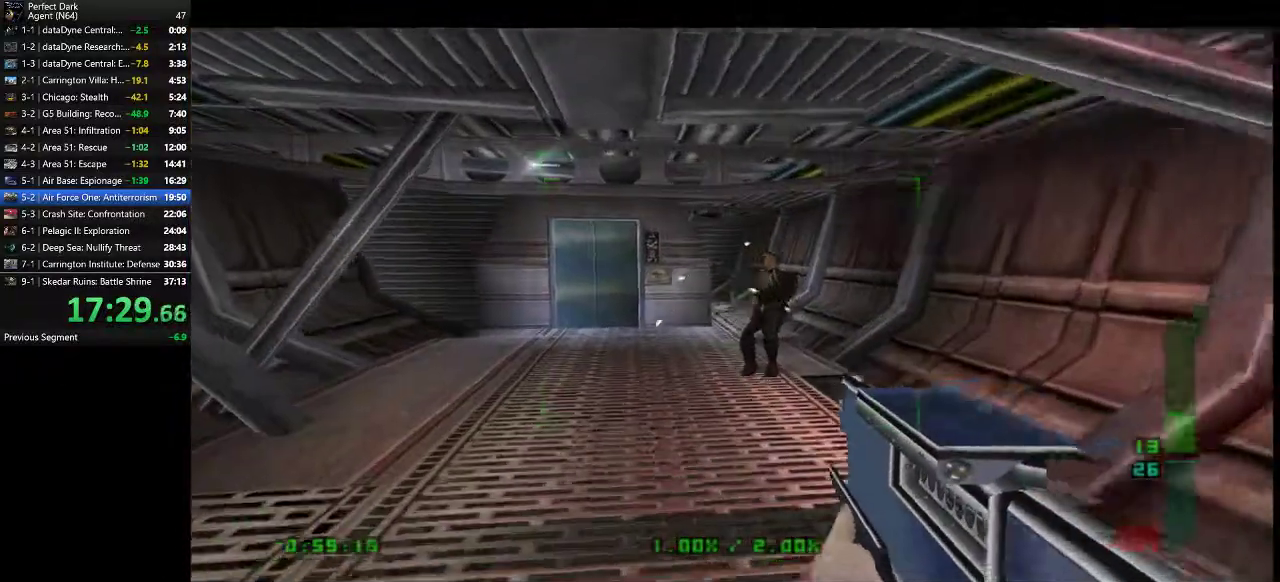
{"keys": ["w"], "mouse": [], "events": [[300, "e", "down"], [383, "e", "up"]]}
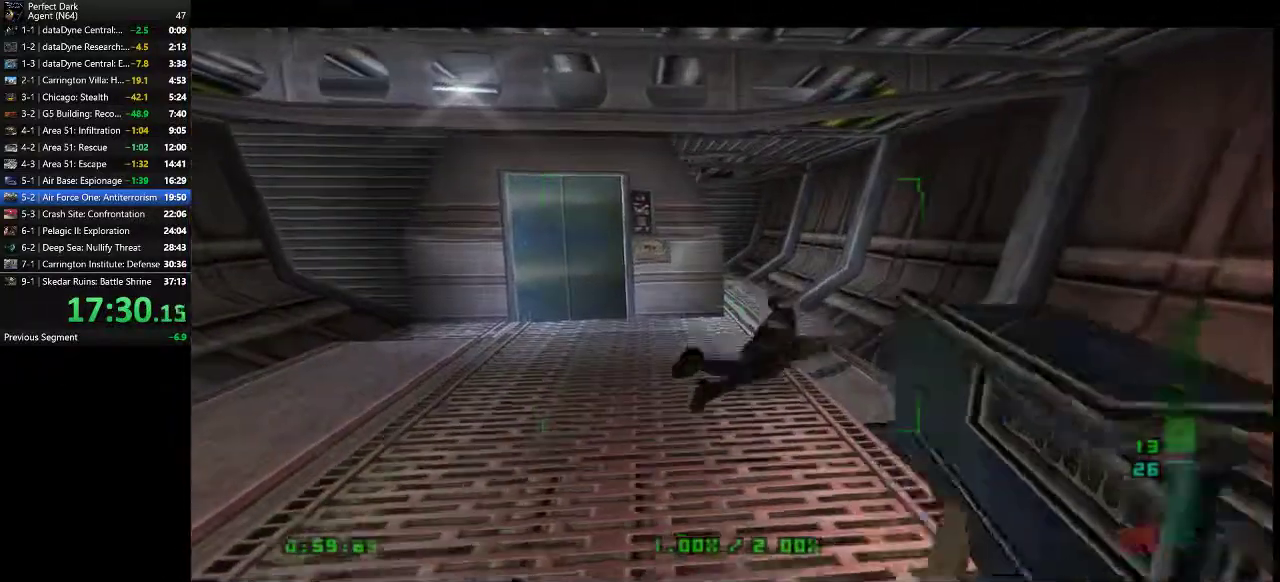
{"keys": ["w"], "mouse": [], "events": [[217, "d", "down"], [367, "d", "up"]]}
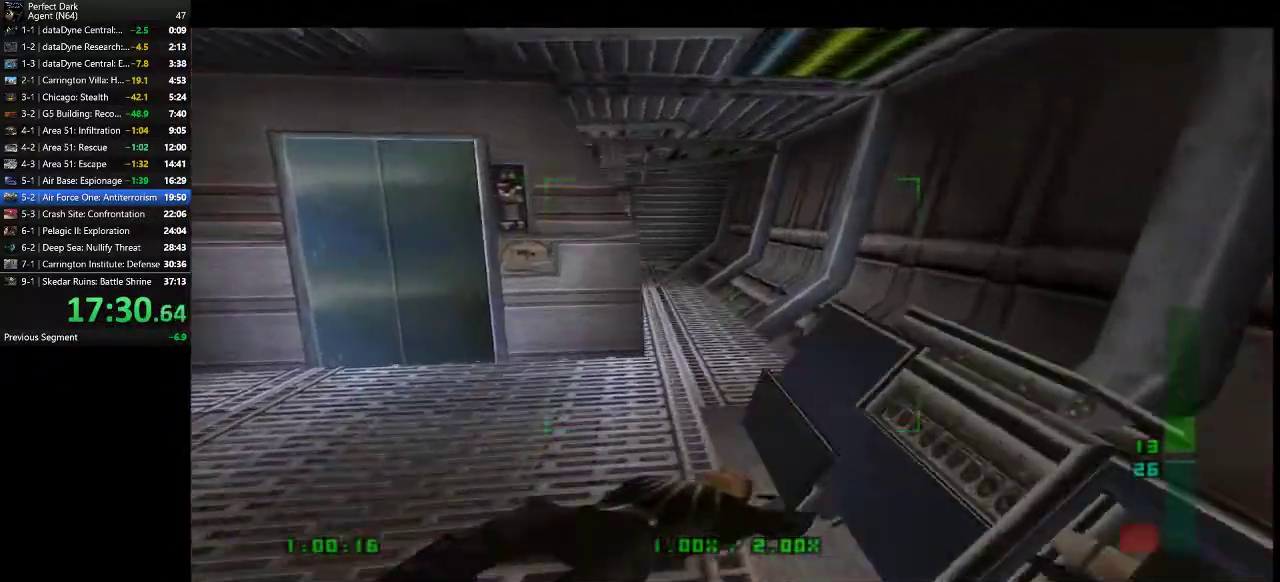
{"keys": ["a", "w"], "mouse": [], "events": [[33, "d", "down"], [133, "d", "up"], [450, "a", "down"]]}
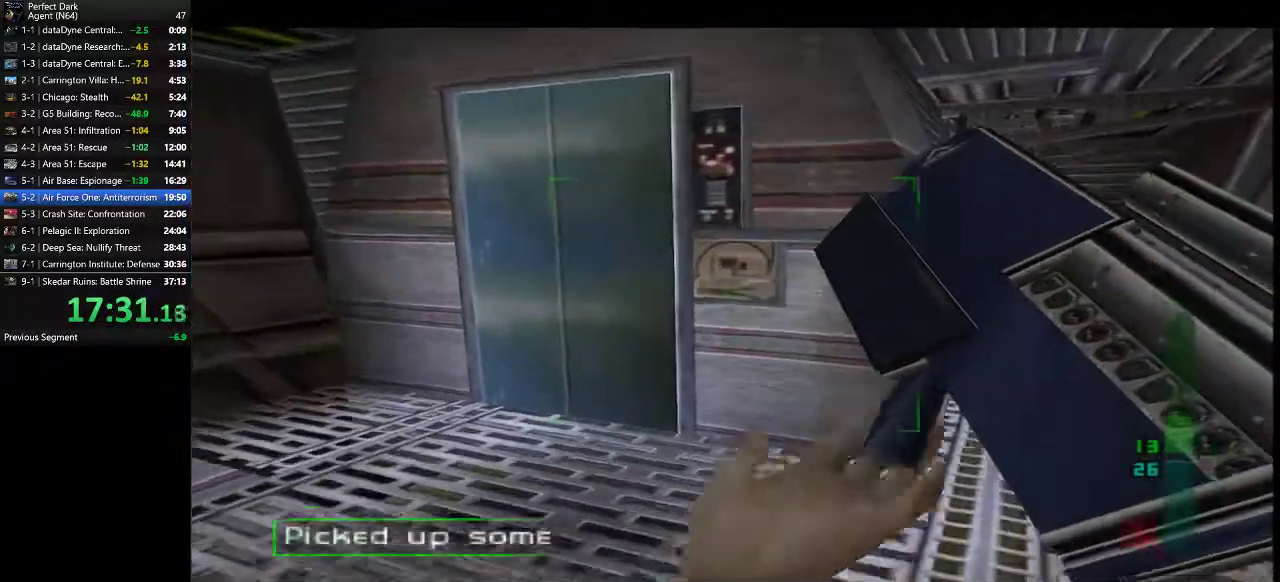
{"keys": ["e"], "mouse": [], "events": [[300, "a", "up"], [367, "w", "up"], [467, "e", "down"]]}
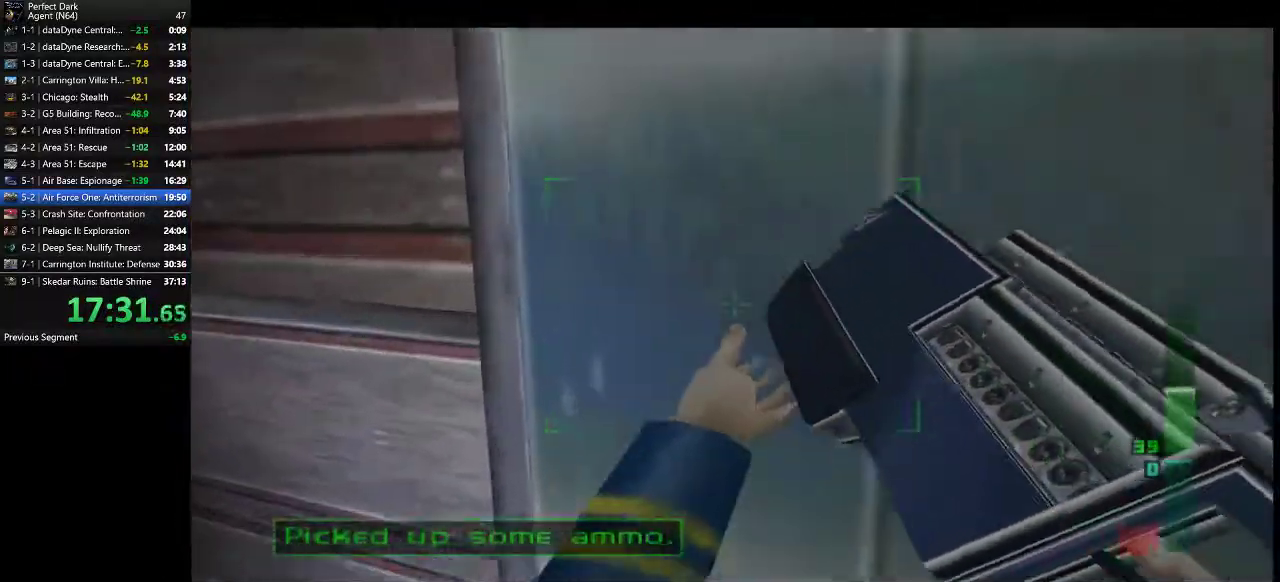
{"keys": [], "mouse": [], "events": [[67, "e", "up"], [250, "s", "down"], [383, "s", "up"]]}
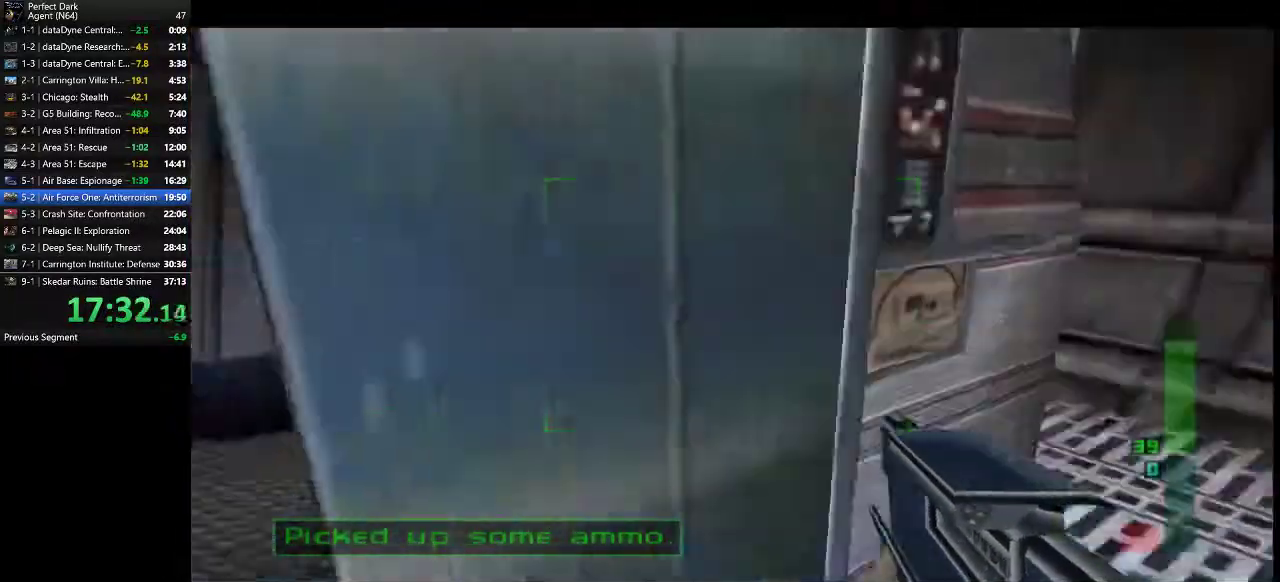
{"keys": ["w"], "mouse": [], "events": [[483, "w", "down"]]}
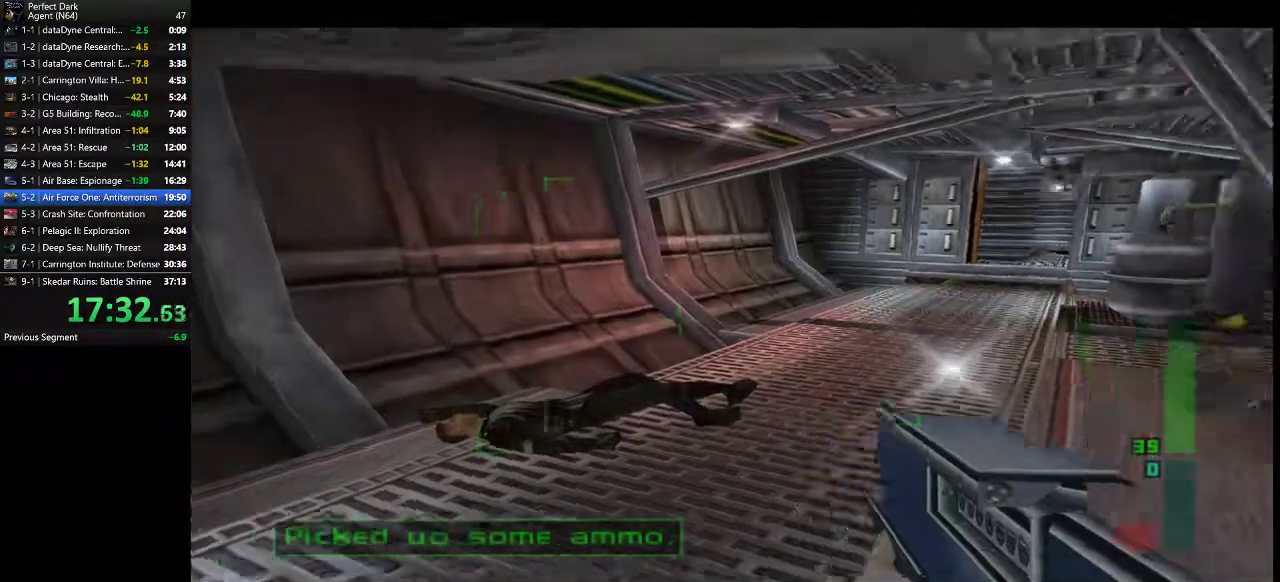
{"keys": ["w"], "mouse": [], "events": [[50, "d", "down"], [150, "d", "up"]]}
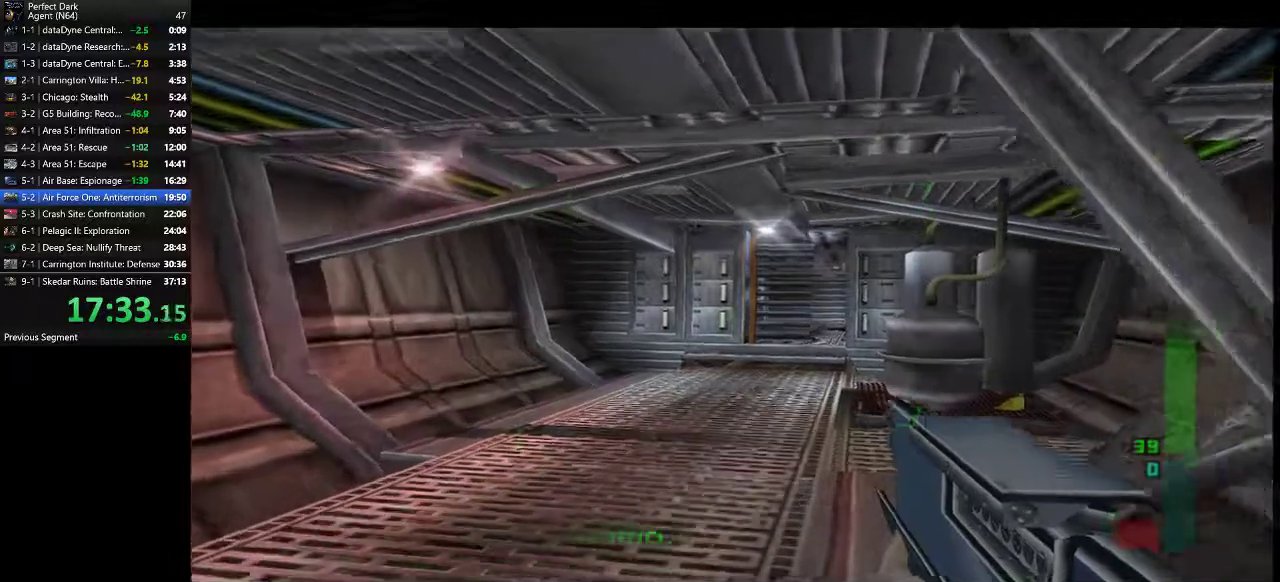
{"keys": ["w"], "mouse": [], "events": [[317, "d", "down"], [450, "d", "up"]]}
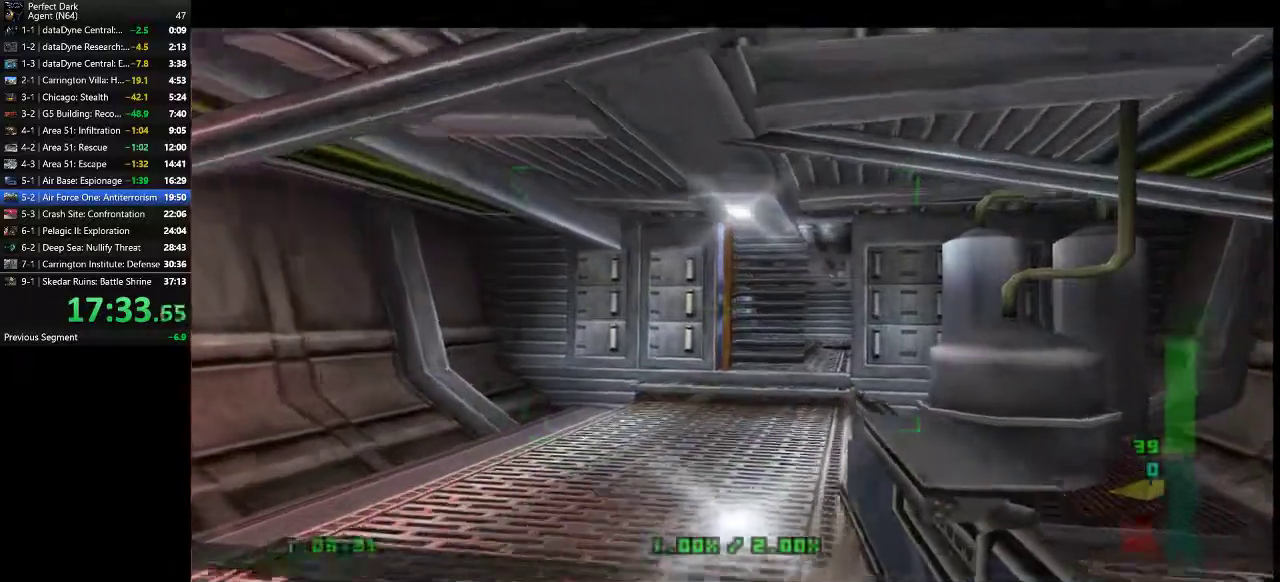
{"keys": ["w"], "mouse": [], "events": []}
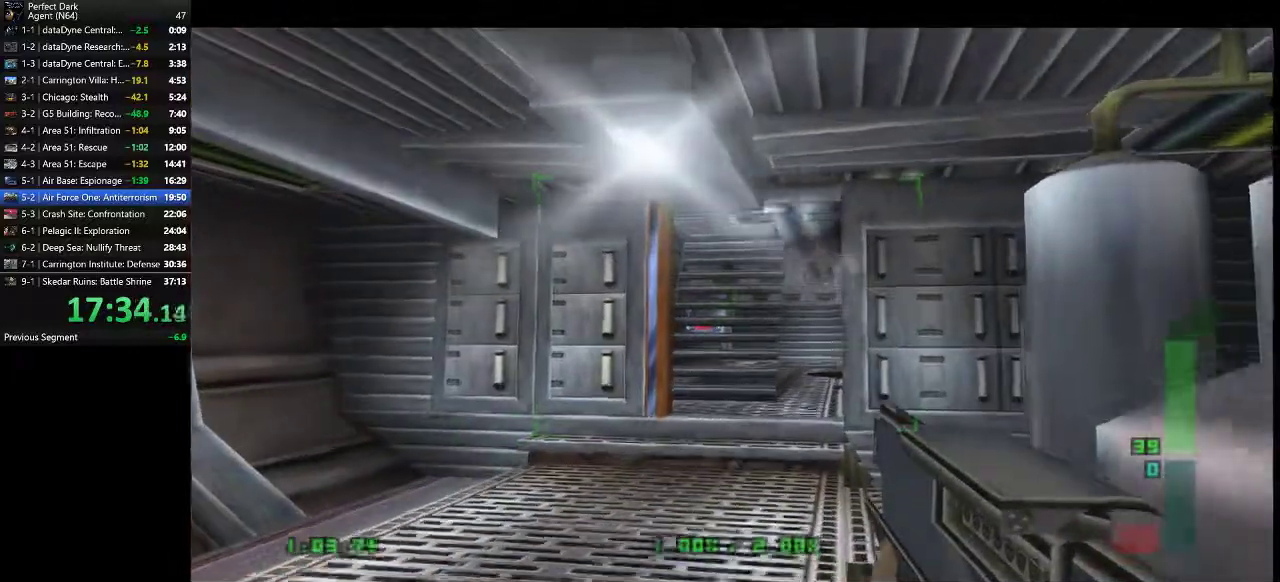
{"keys": ["w"], "mouse": [], "events": [[350, "w", "up"], [483, "w", "down"]]}
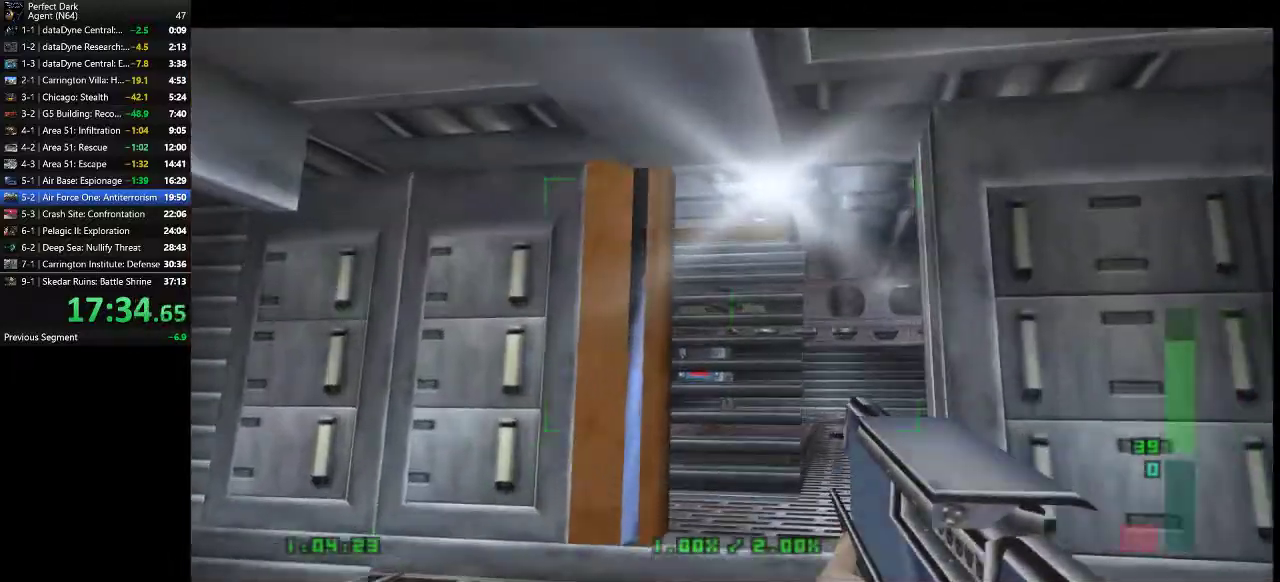
{"keys": [], "mouse": [], "events": [[300, "w", "up"], [333, "e", "down"], [400, "e", "up"]]}
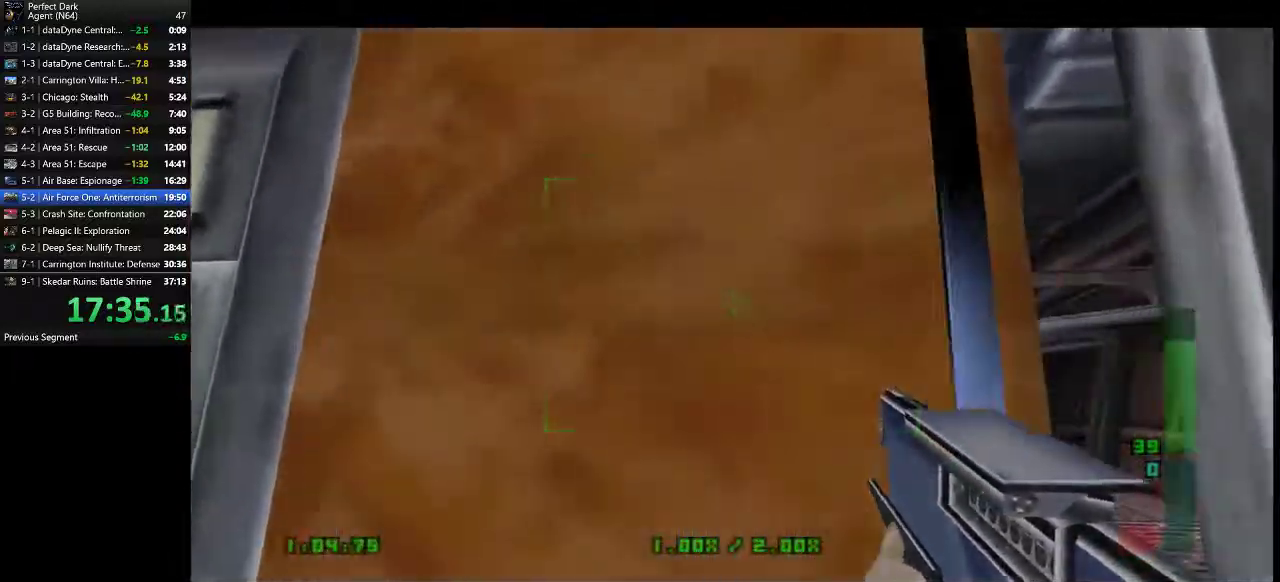
{"keys": [], "mouse": [], "events": [[17, "s", "down"], [350, "s", "up"]]}
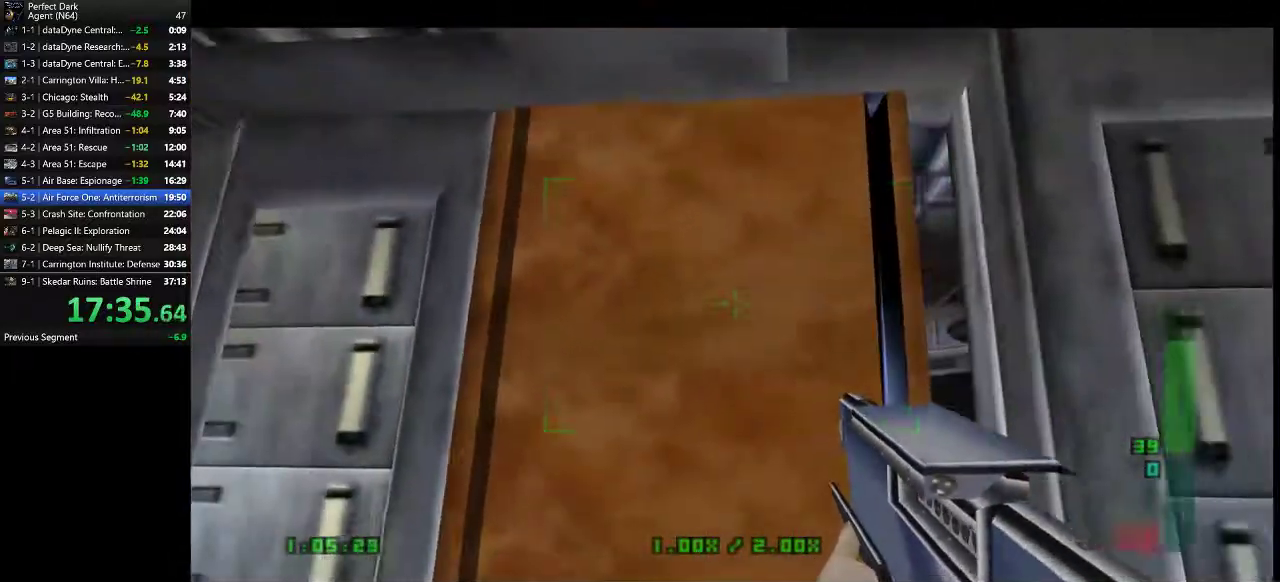
{"keys": [], "mouse": [], "events": []}
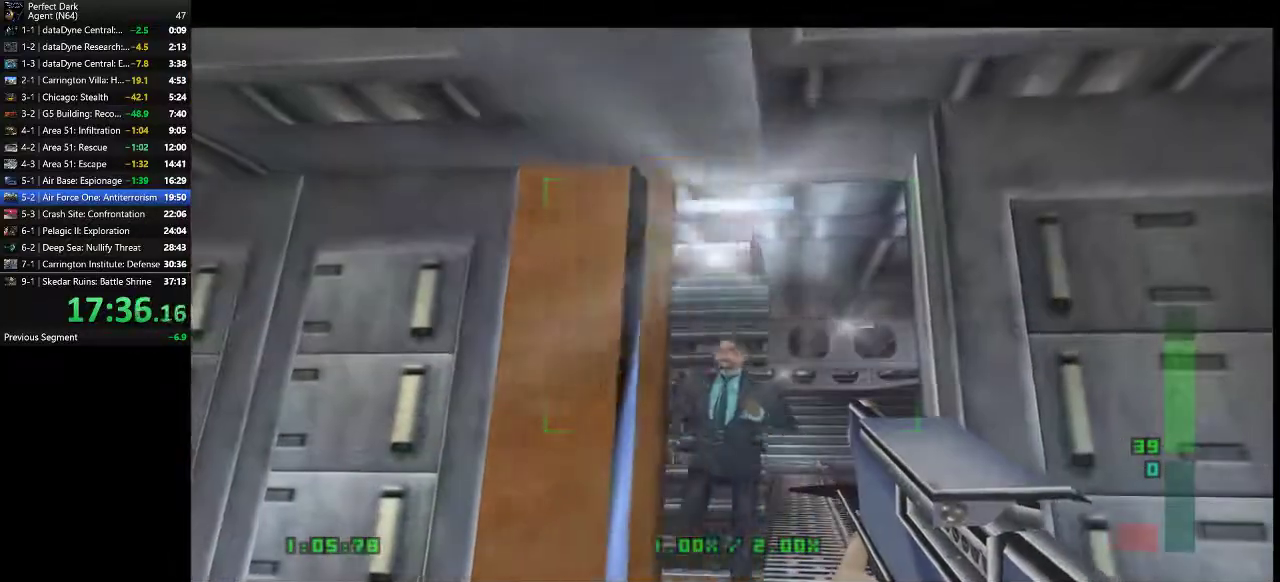
{"keys": ["s"], "mouse": [], "events": [[233, "s", "down"]]}
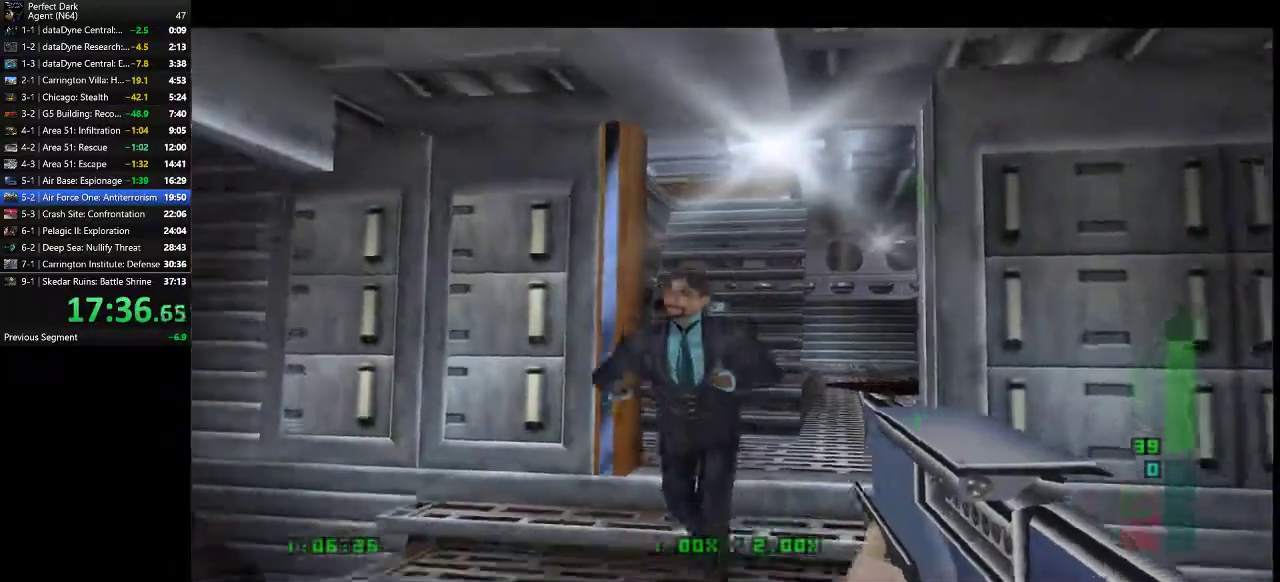
{"keys": ["a", "s"], "mouse": [], "events": [[383, "a", "down"]]}
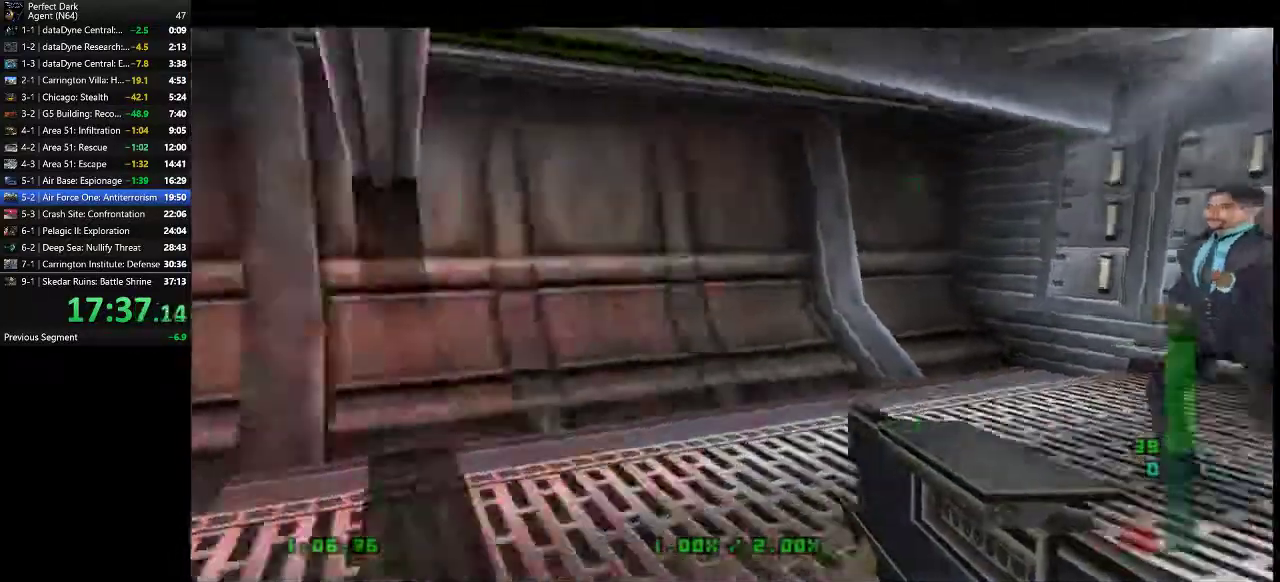
{"keys": ["s"], "mouse": [], "events": [[17, "s", "up"], [133, "a", "up"], [200, "d", "down"], [483, "d", "up"], [483, "s", "down"]]}
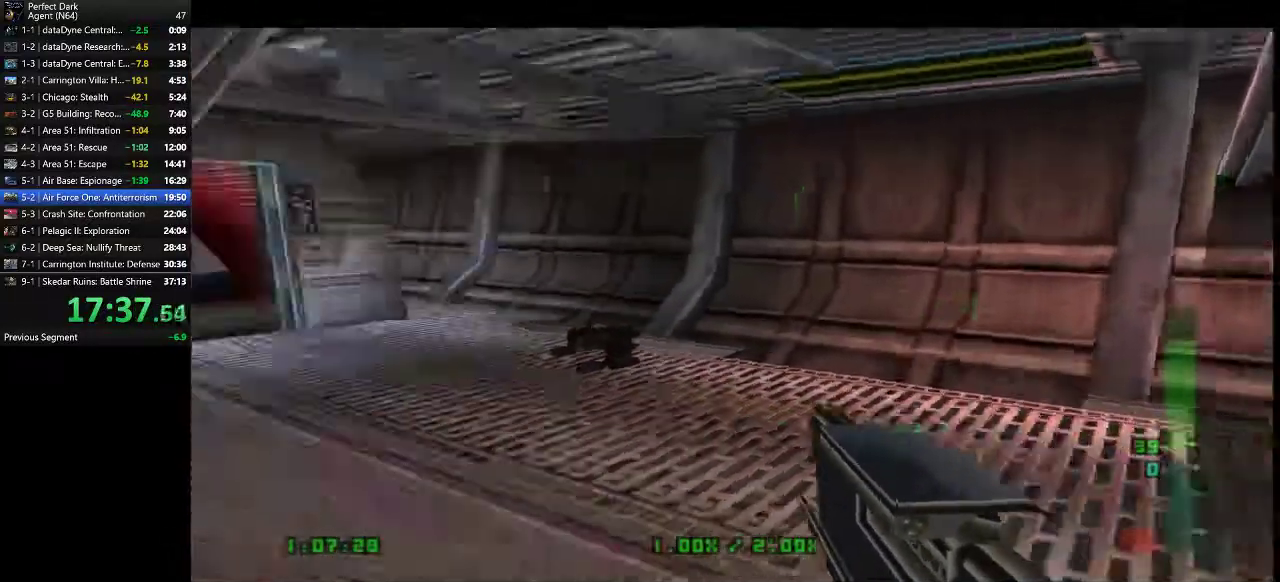
{"keys": ["d"], "mouse": [], "events": [[117, "d", "down"], [217, "d", "up"], [333, "d", "down"], [333, "s", "up"]]}
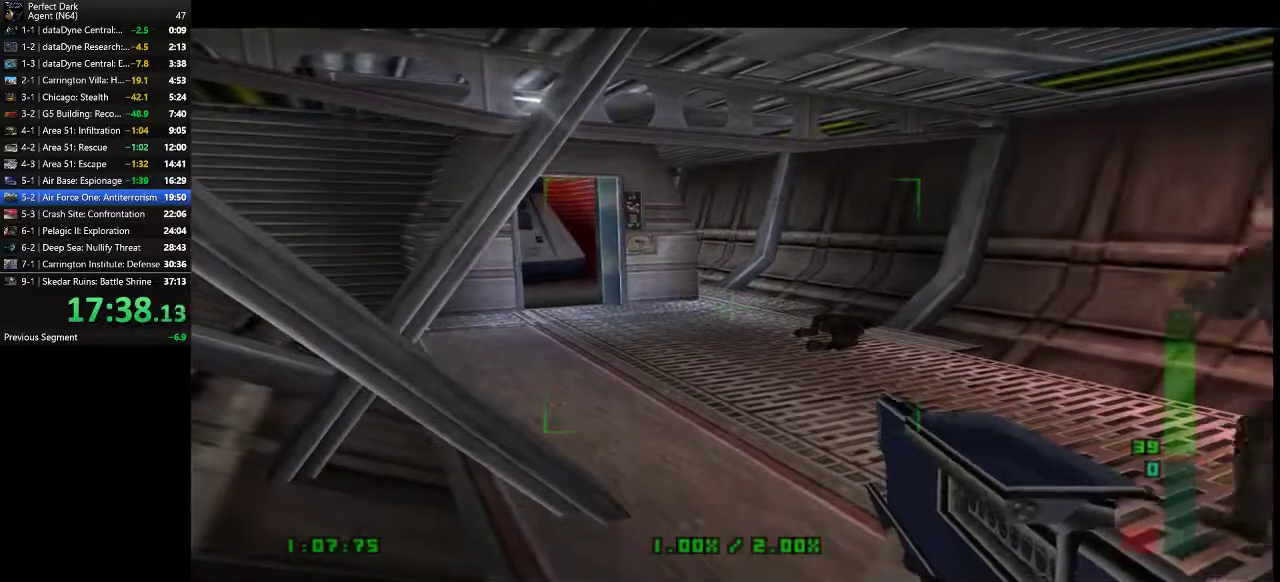
{"keys": ["d", "w"], "mouse": [], "events": [[67, "d", "up"], [67, "w", "down"], [283, "d", "down"]]}
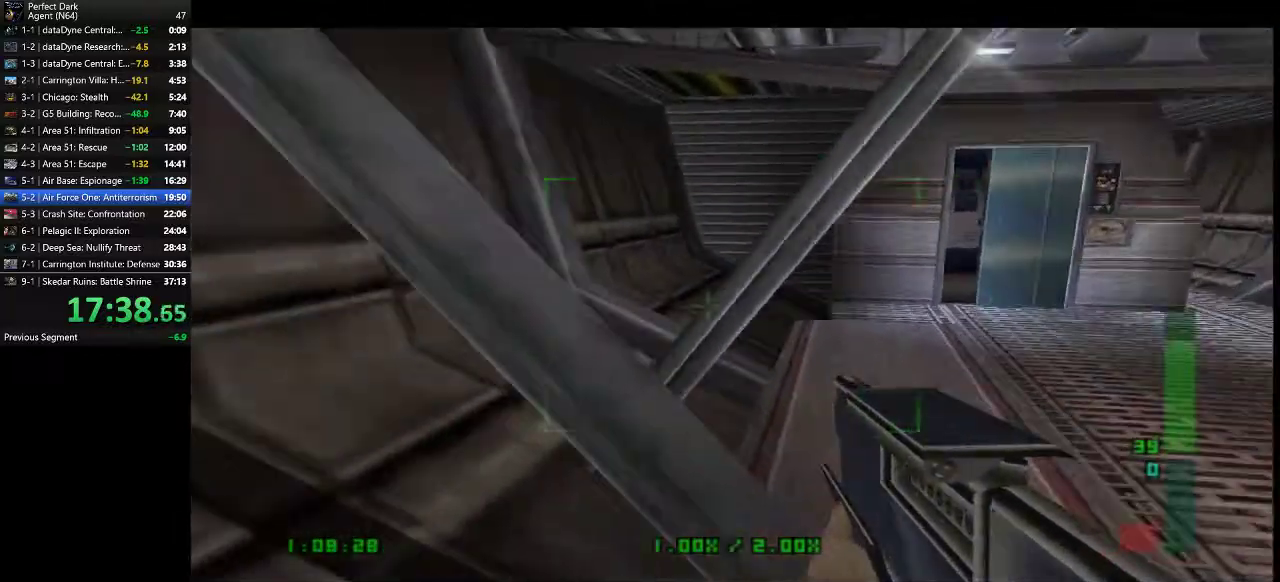
{"keys": ["d", "w"], "mouse": [], "events": []}
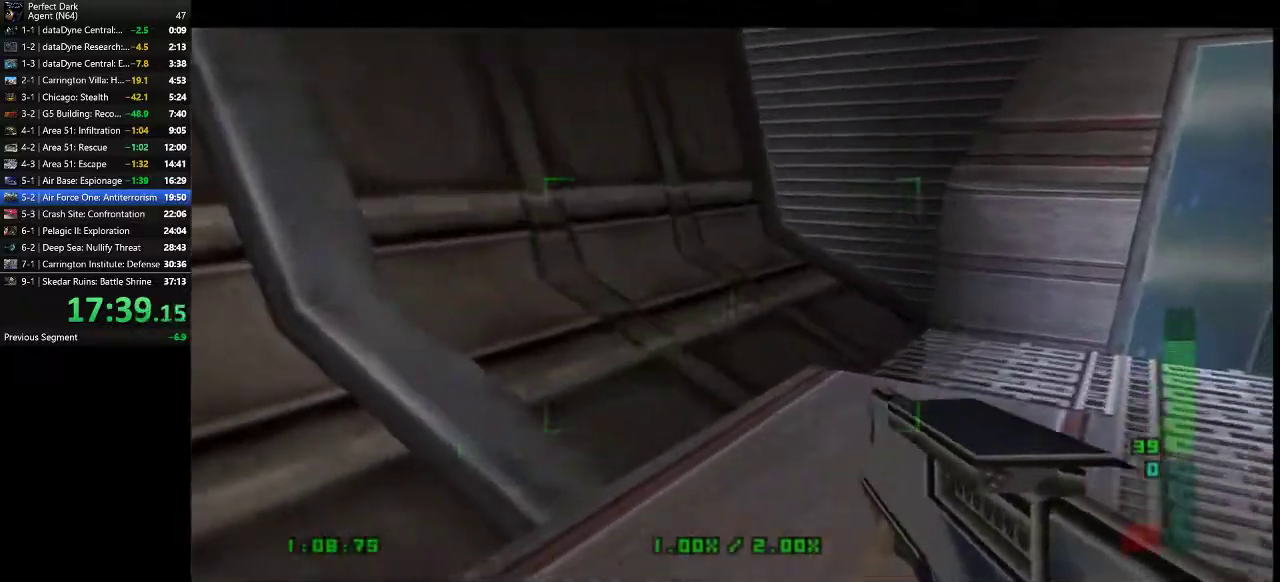
{"keys": [], "mouse": [], "events": [[367, "d", "up"], [433, "e", "down"], [433, "w", "up"], [467, "e", "up"]]}
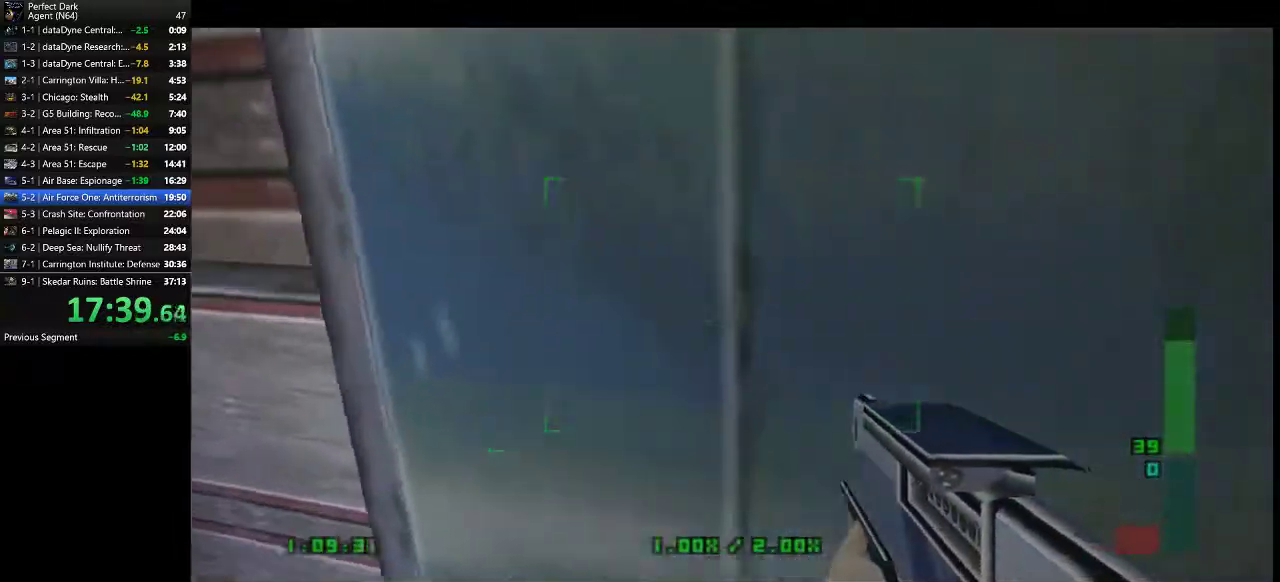
{"keys": ["d", "s"], "mouse": [], "events": [[83, "d", "down"], [83, "s", "down"]]}
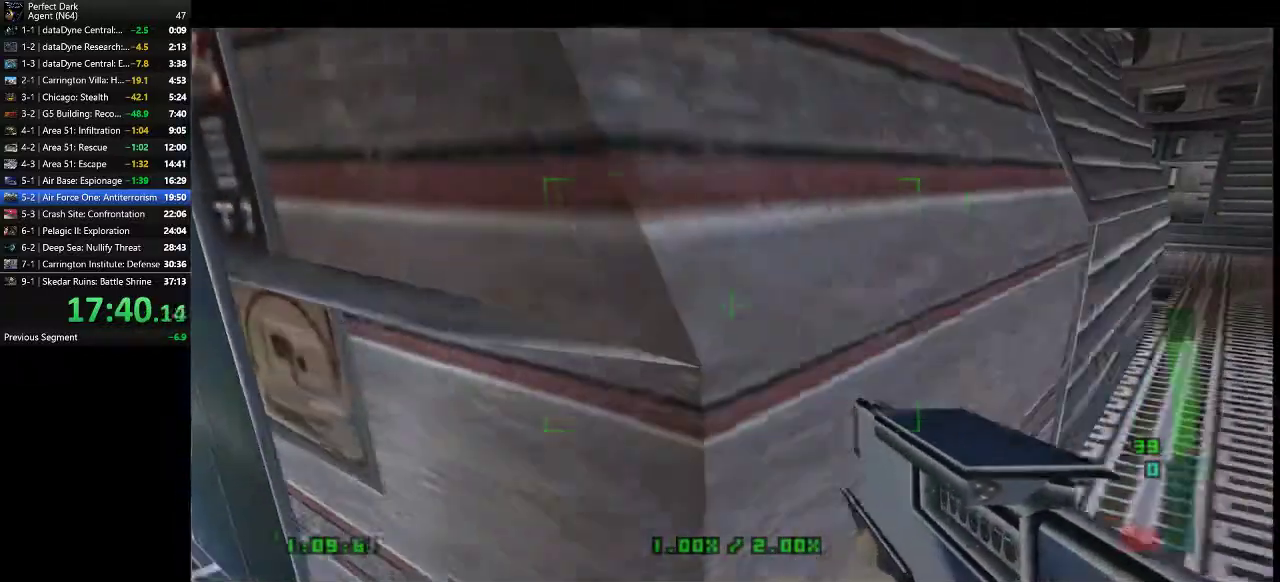
{"keys": [], "mouse": [], "events": [[133, "d", "up"], [200, "s", "up"]]}
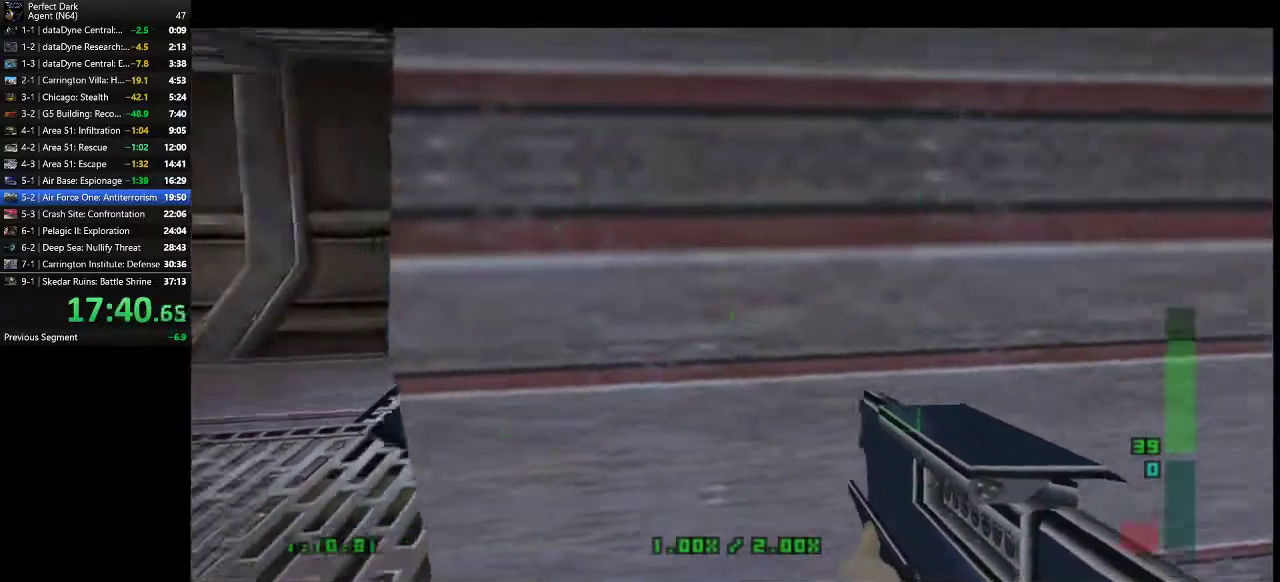
{"keys": ["a", "w"], "mouse": [], "events": [[17, "a", "down"], [17, "w", "down"]]}
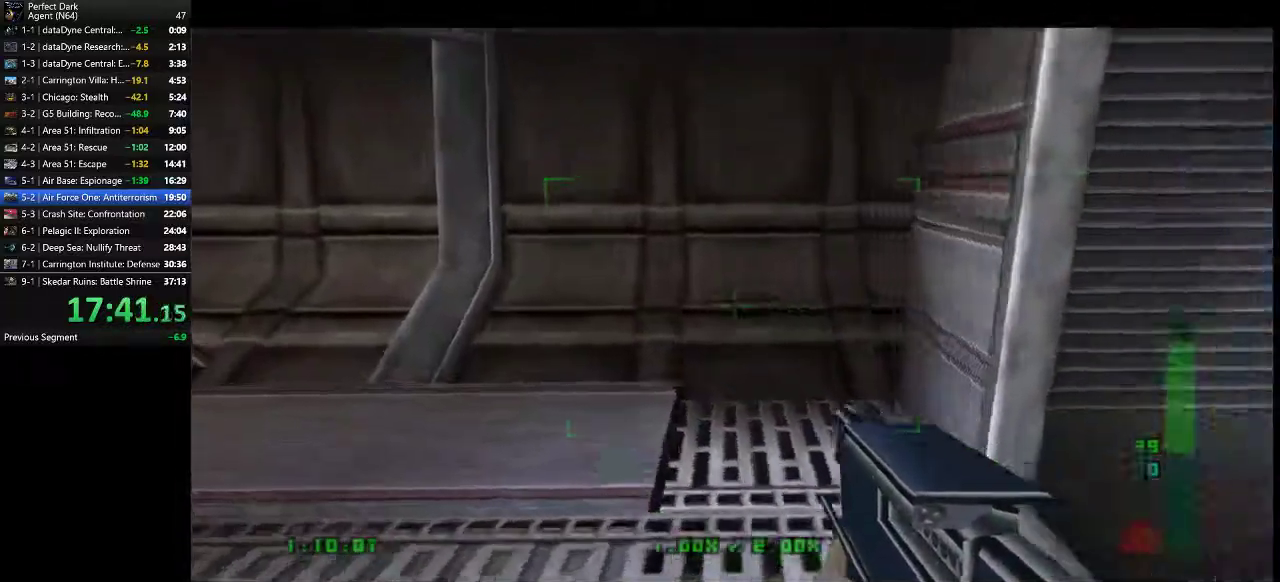
{"keys": [], "mouse": [], "events": [[133, "a", "up"], [167, "w", "up"], [283, "mouse_left", "down"], [317, "mouse_left", "up"], [383, "mouse_left", "down"], [450, "mouse_left", "up"]]}
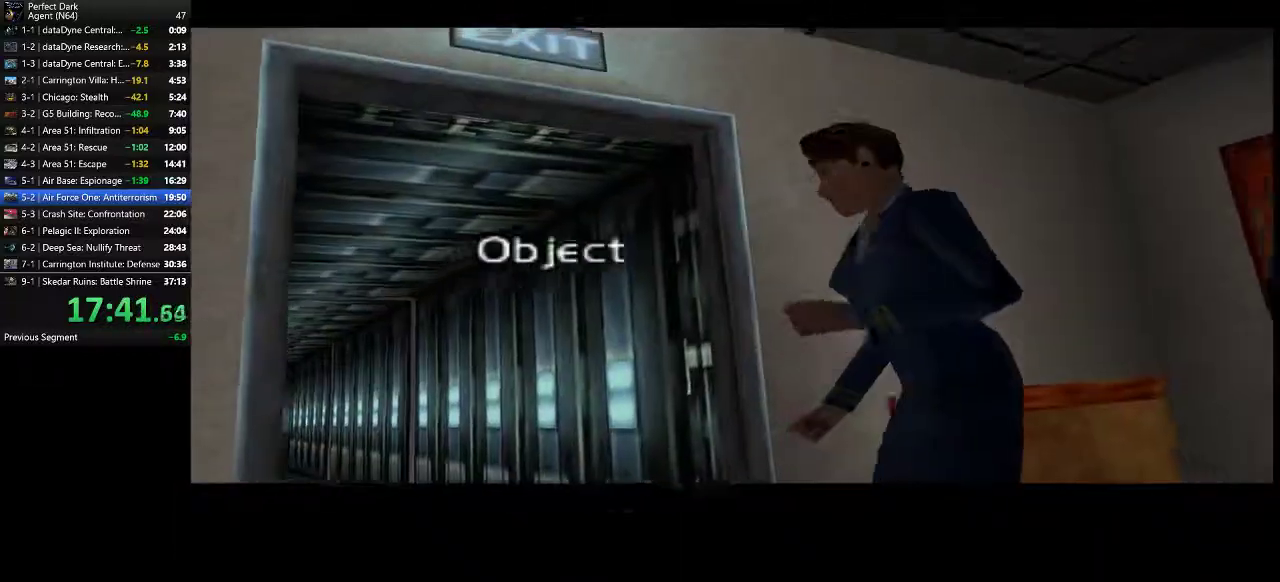
{"keys": [], "mouse": [], "events": [[50, "mouse_left", "down"], [83, "mouse_left", "up"], [200, "mouse_left", "down"], [233, "mouse_left", "up"], [300, "mouse_left", "down"], [367, "mouse_left", "up"], [433, "mouse_left", "down"], [500, "mouse_left", "up"]]}
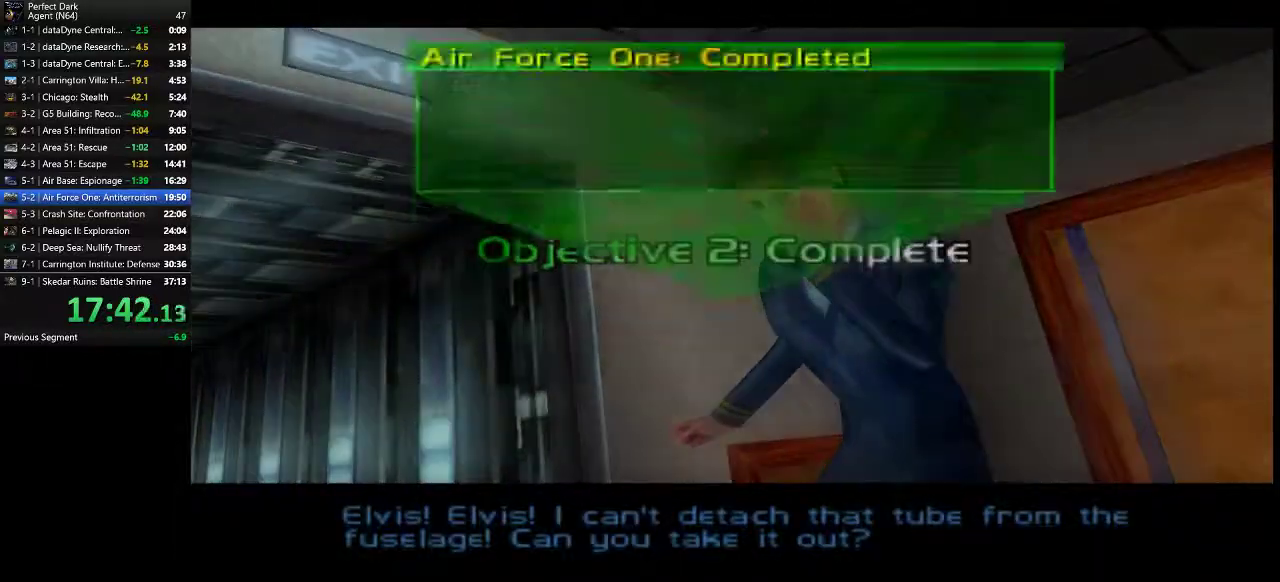
{"keys": [], "mouse": [], "events": [[33, "mouse_left", "down"], [100, "mouse_left", "up"], [167, "mouse_left", "down"], [233, "mouse_left", "up"], [283, "mouse_left", "down"], [350, "mouse_left", "up"], [417, "mouse_left", "down"], [483, "mouse_left", "up"]]}
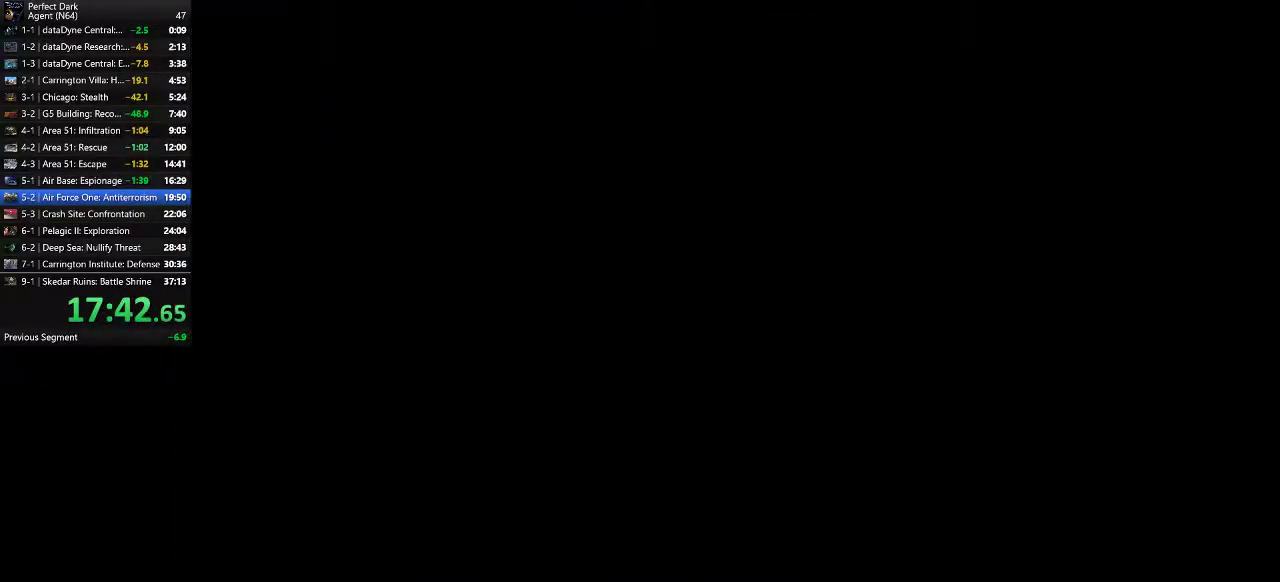
{"keys": [], "mouse": ["left"], "events": [[17, "mouse_left", "down"], [83, "mouse_left", "up"], [150, "mouse_left", "down"], [233, "mouse_left", "up"], [333, "mouse_left", "down"], [433, "mouse_left", "up"], [467, "mouse_left", "down"]]}
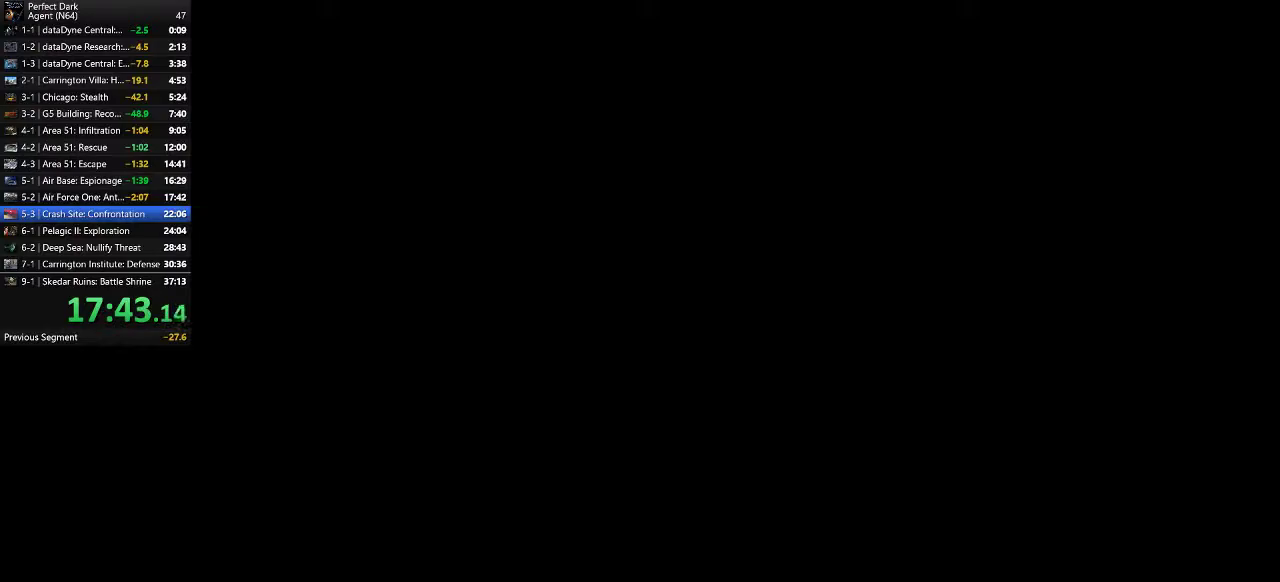
{"keys": [], "mouse": [], "events": [[67, "mouse_left", "up"], [150, "mouse_left", "down"], [217, "mouse_left", "up"], [283, "mouse_left", "down"], [317, "mouse_left", "up"], [383, "mouse_left", "down"], [467, "mouse_left", "up"]]}
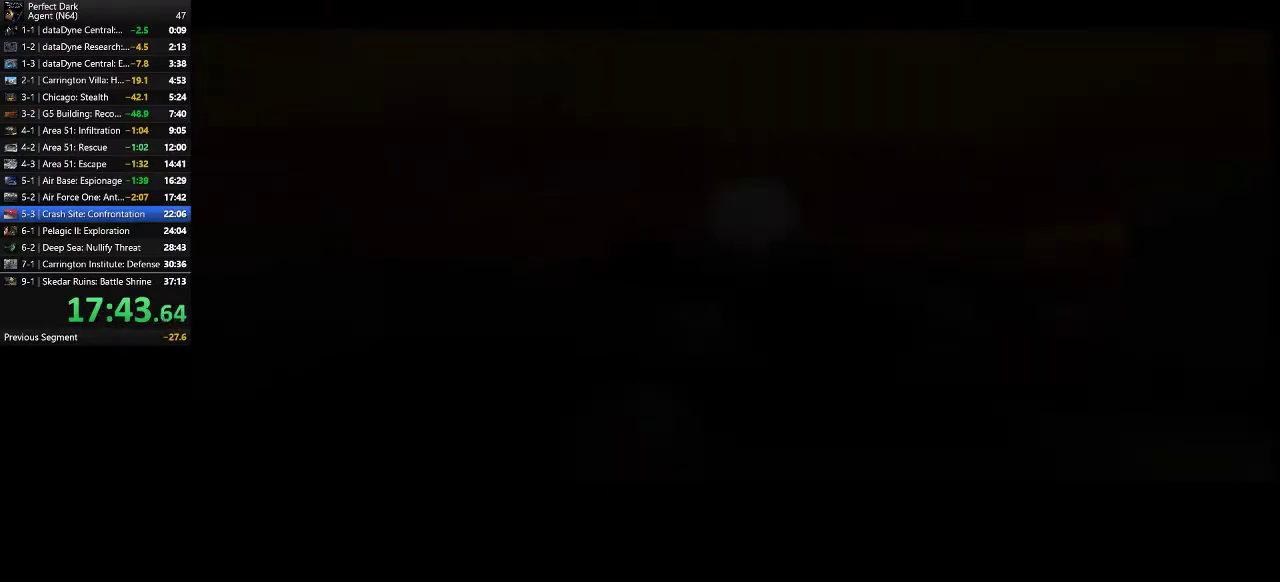
{"keys": [], "mouse": [], "events": [[33, "mouse_left", "down"], [67, "mouse_left", "up"], [133, "mouse_left", "down"], [200, "mouse_left", "up"], [233, "mouse_left", "down"], [300, "mouse_left", "up"], [367, "mouse_left", "down"], [417, "mouse_left", "up"]]}